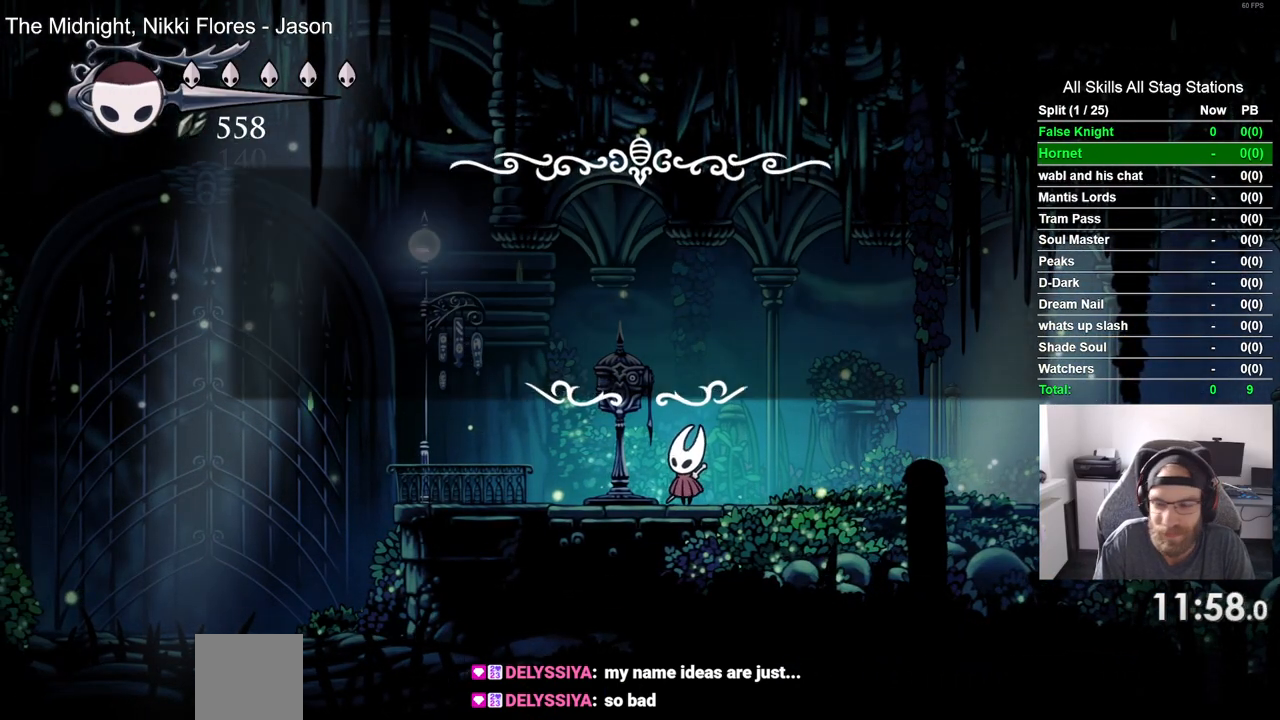
Gameplay with a controller (PlayStation layout); each line is a JSON object with the inputs held at the frame after it. "events" lists button and stick changes between this image and that frame as [ms after this image, input, new state], when the widget could be followed in between.
{"buttons": ["DPAD_RIGHT"], "left_stick": "center", "right_stick": "center", "events": [[333, "SQUARE", "down"], [450, "SQUARE", "up"]]}
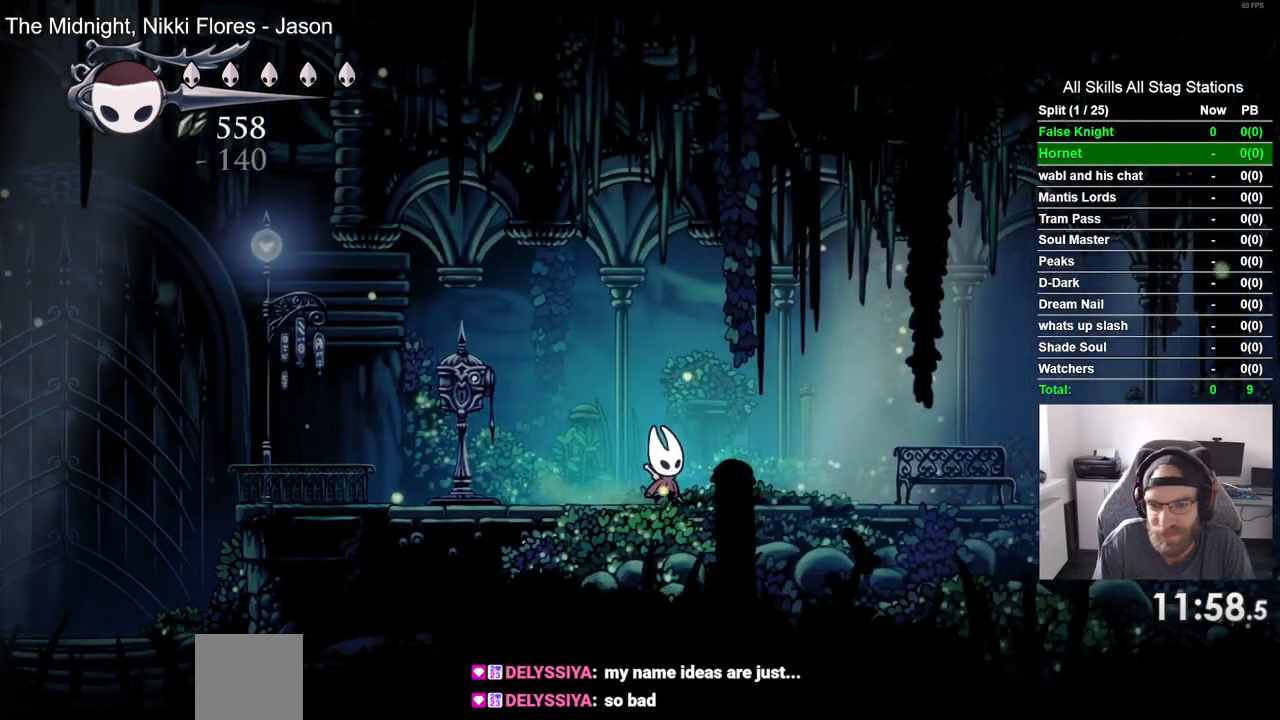
{"buttons": ["DPAD_RIGHT"], "left_stick": "center", "right_stick": "center", "events": [[217, "SQUARE", "down"], [350, "SQUARE", "up"]]}
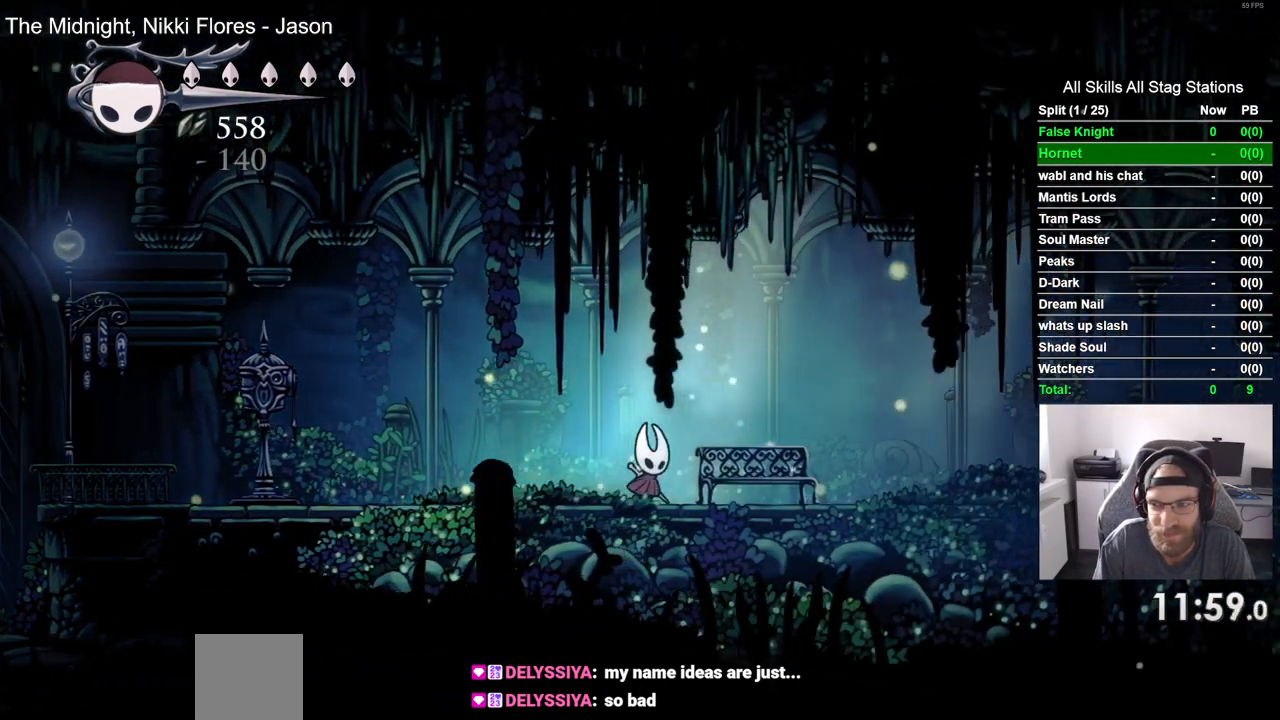
{"buttons": ["DPAD_RIGHT"], "left_stick": "center", "right_stick": "center", "events": [[150, "SQUARE", "down"], [267, "SQUARE", "up"]]}
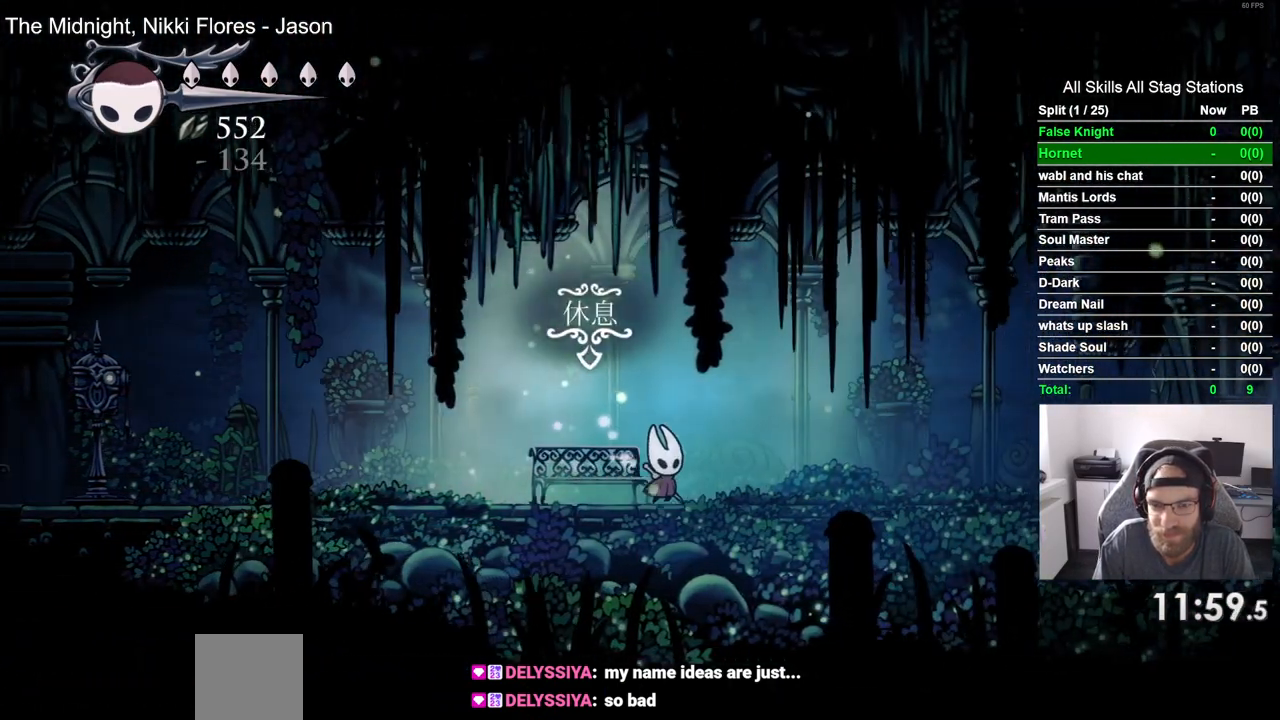
{"buttons": ["SQUARE", "DPAD_RIGHT"], "left_stick": "center", "right_stick": "center", "events": [[33, "SQUARE", "down"], [167, "SQUARE", "up"], [433, "SQUARE", "down"]]}
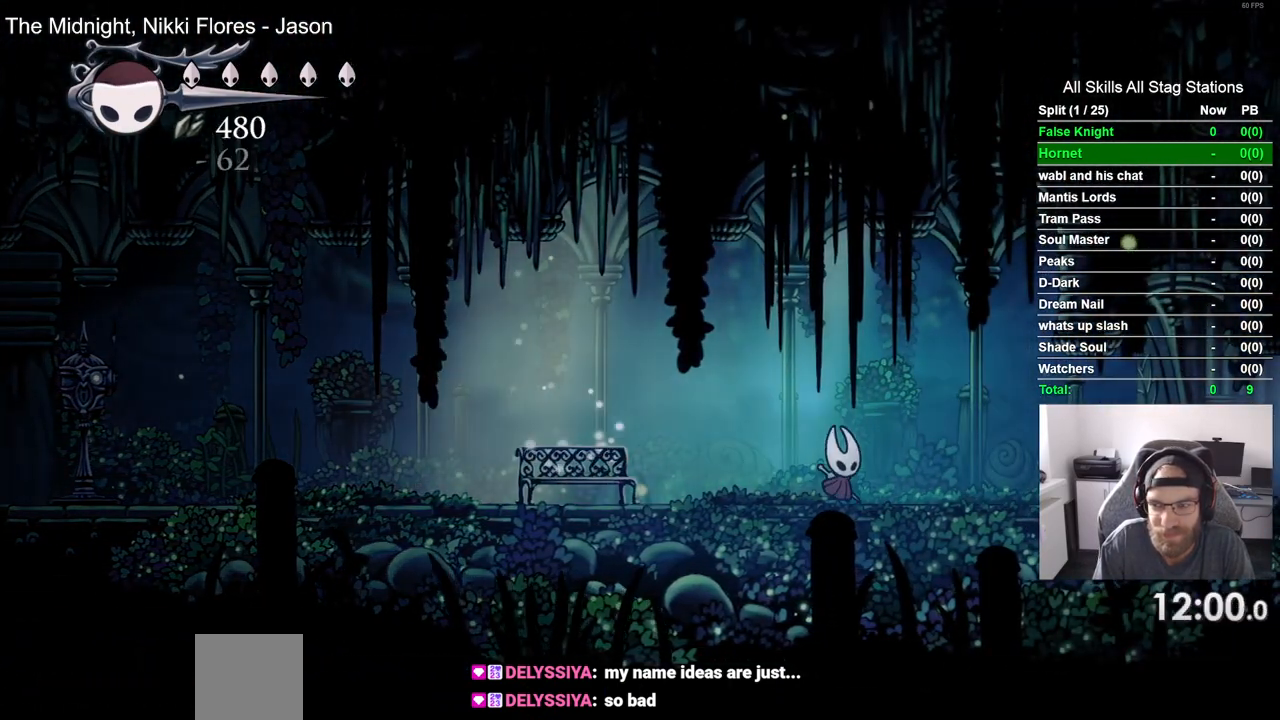
{"buttons": ["DPAD_RIGHT"], "left_stick": "center", "right_stick": "center", "events": [[67, "SQUARE", "up"], [317, "SQUARE", "down"], [467, "SQUARE", "up"]]}
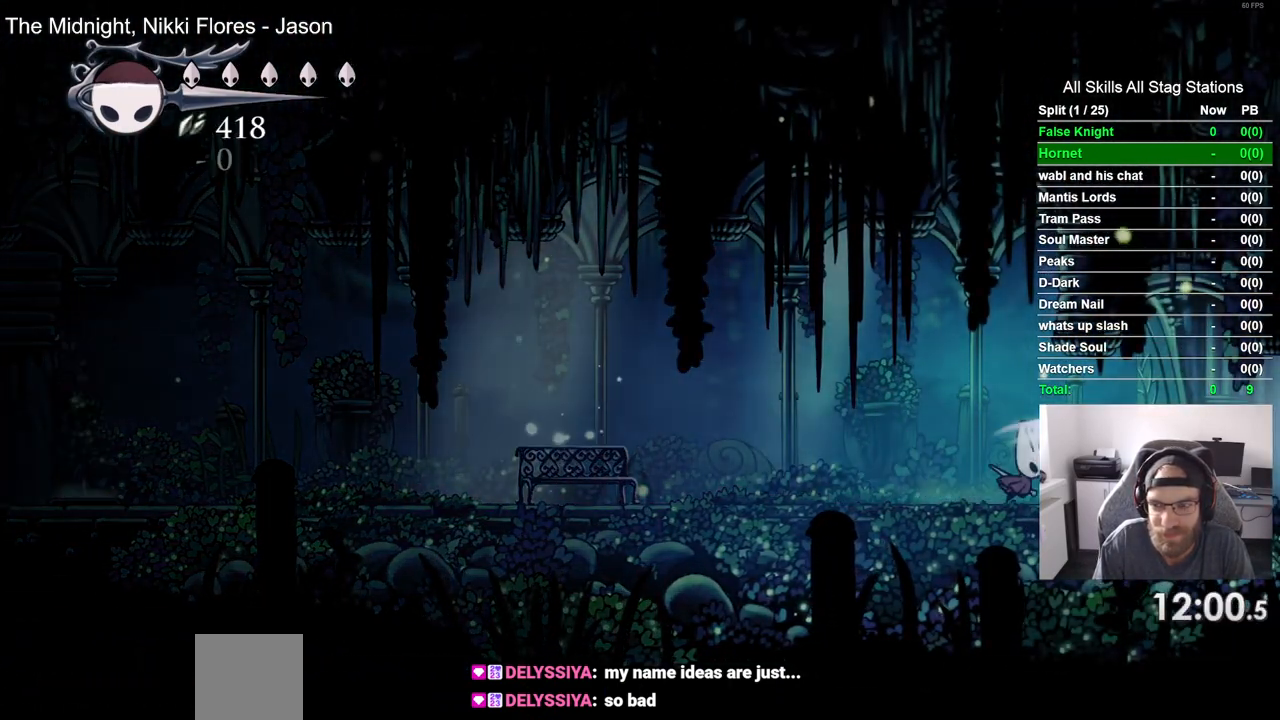
{"buttons": ["DPAD_RIGHT"], "left_stick": "center", "right_stick": "center", "events": [[233, "SQUARE", "down"], [400, "SQUARE", "up"]]}
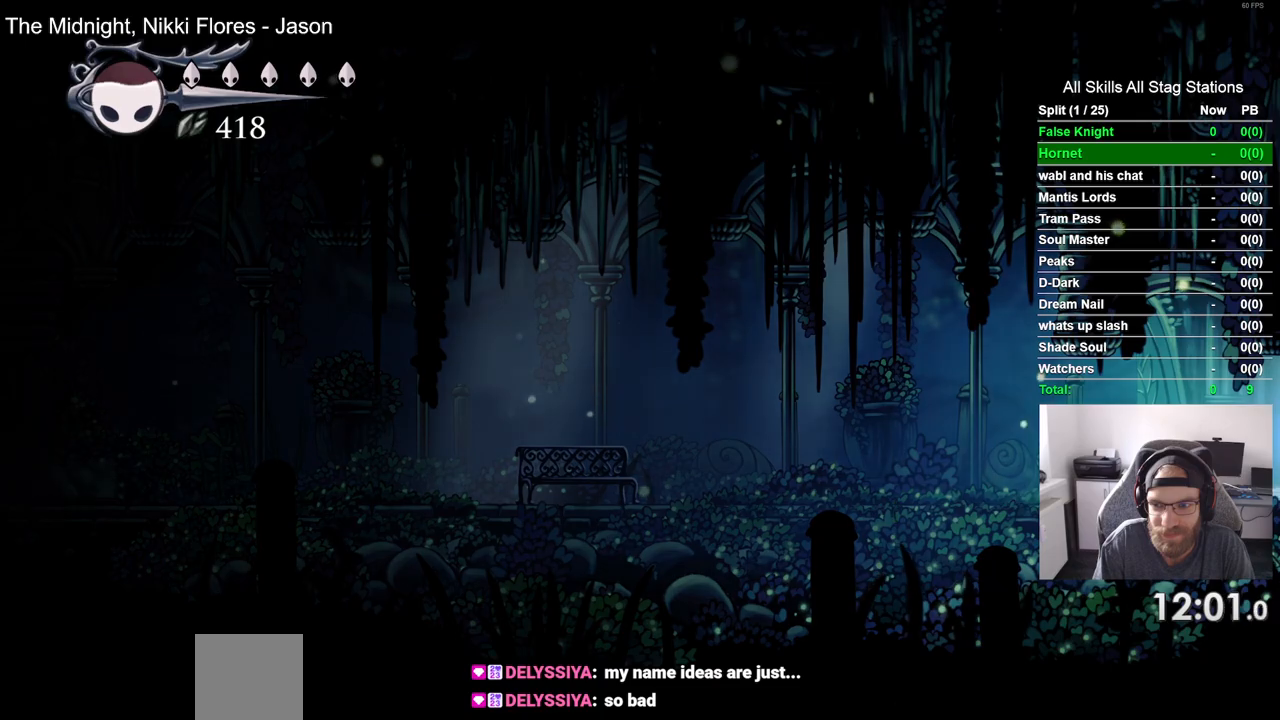
{"buttons": ["DPAD_RIGHT"], "left_stick": "center", "right_stick": "center", "events": [[167, "SQUARE", "down"], [333, "SQUARE", "up"]]}
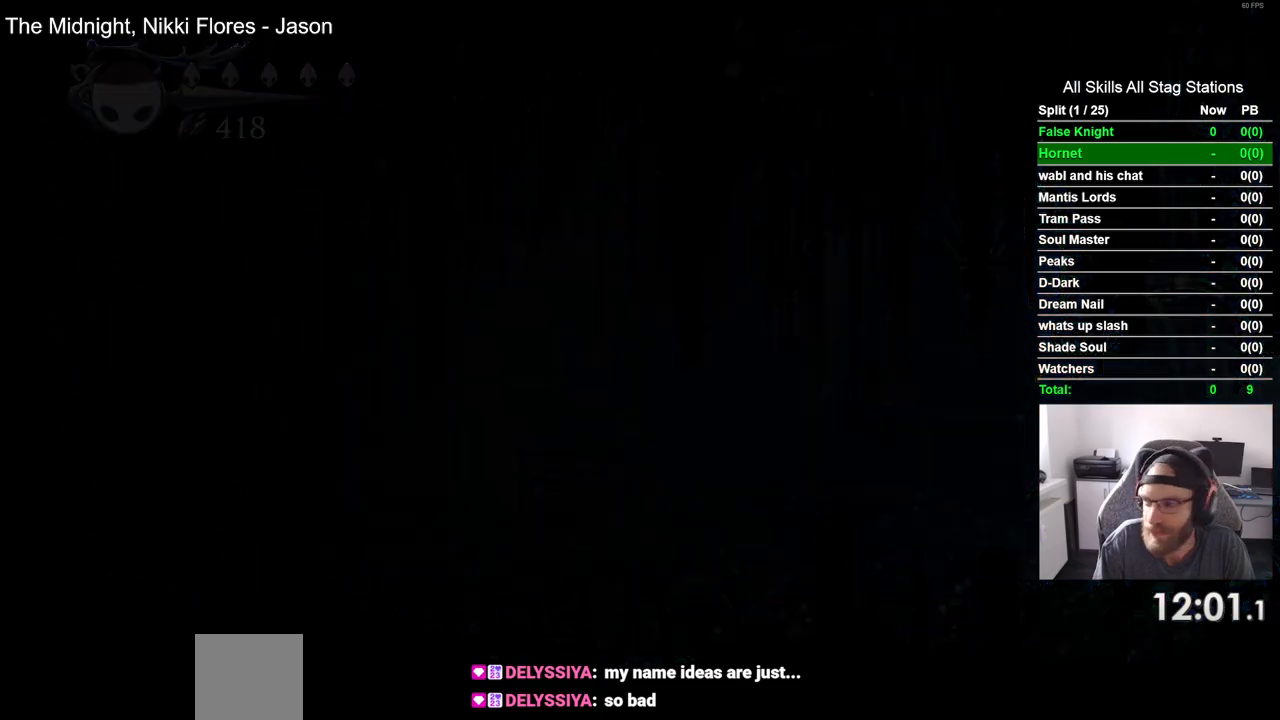
{"buttons": ["DPAD_RIGHT"], "left_stick": "center", "right_stick": "center", "events": []}
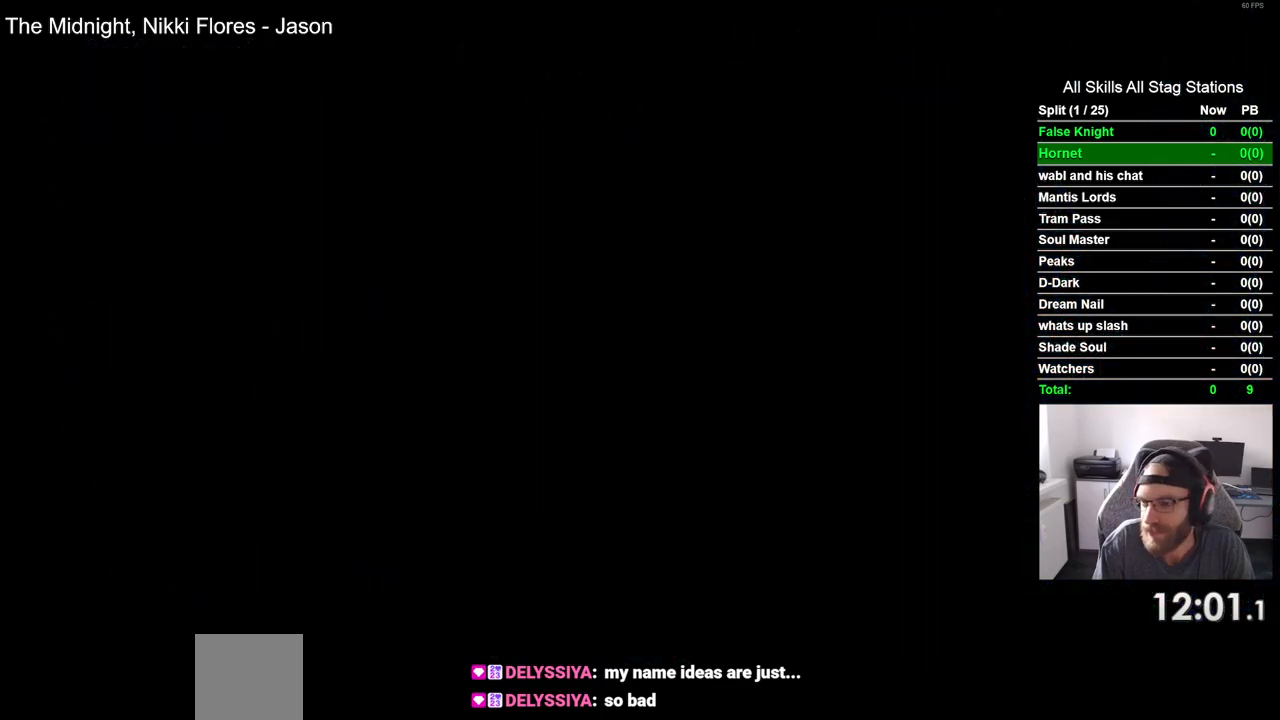
{"buttons": ["DPAD_RIGHT"], "left_stick": "center", "right_stick": "center", "events": []}
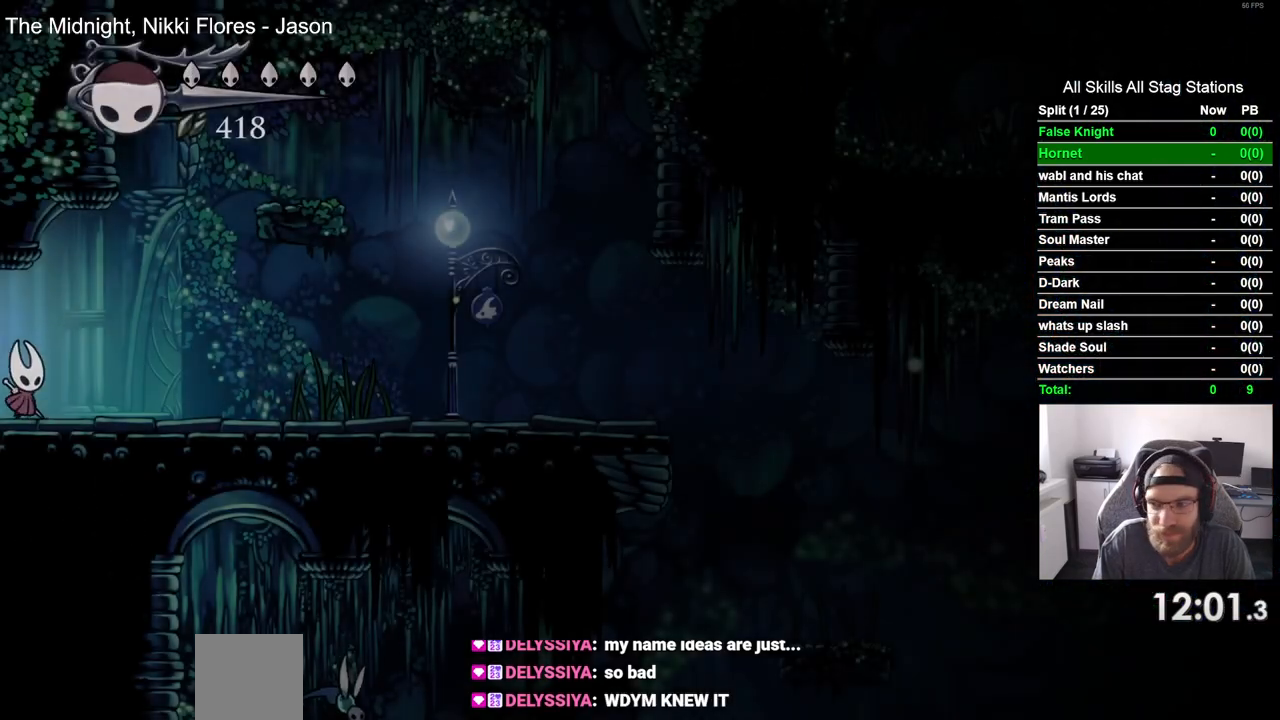
{"buttons": ["CROSS", "DPAD_RIGHT"], "left_stick": "center", "right_stick": "center", "events": [[433, "CROSS", "down"]]}
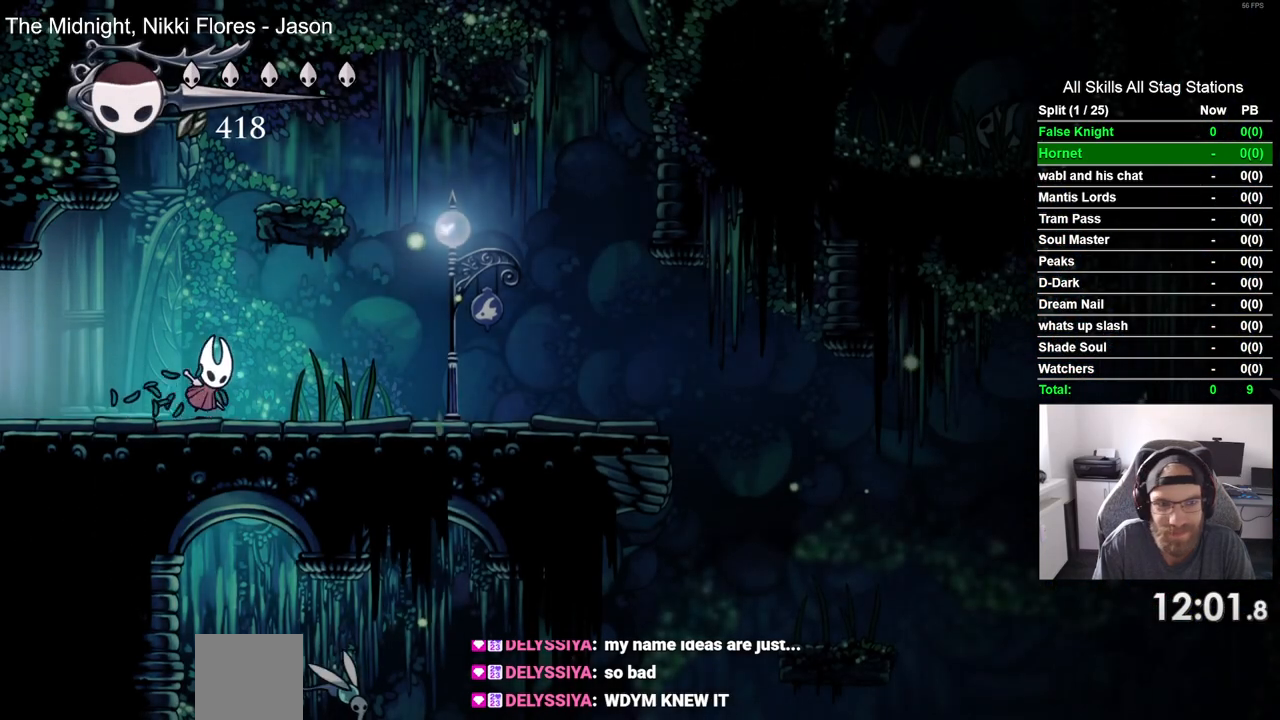
{"buttons": ["DPAD_RIGHT"], "left_stick": "center", "right_stick": "center", "events": [[100, "DPAD_DOWN", "down"], [200, "DPAD_DOWN", "up"], [367, "CROSS", "up"]]}
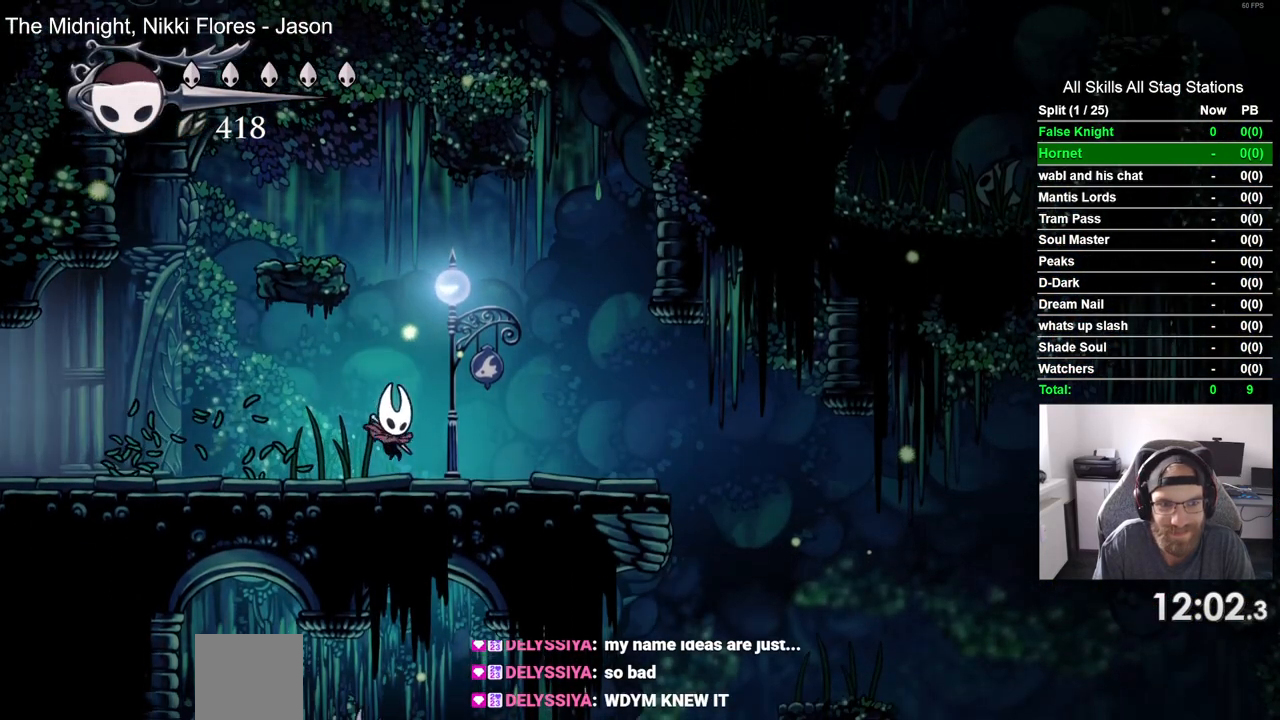
{"buttons": ["DPAD_LEFT"], "left_stick": "center", "right_stick": "center", "events": [[17, "CROSS", "down"], [33, "DPAD_RIGHT", "up"], [67, "DPAD_LEFT", "down"], [450, "CROSS", "up"]]}
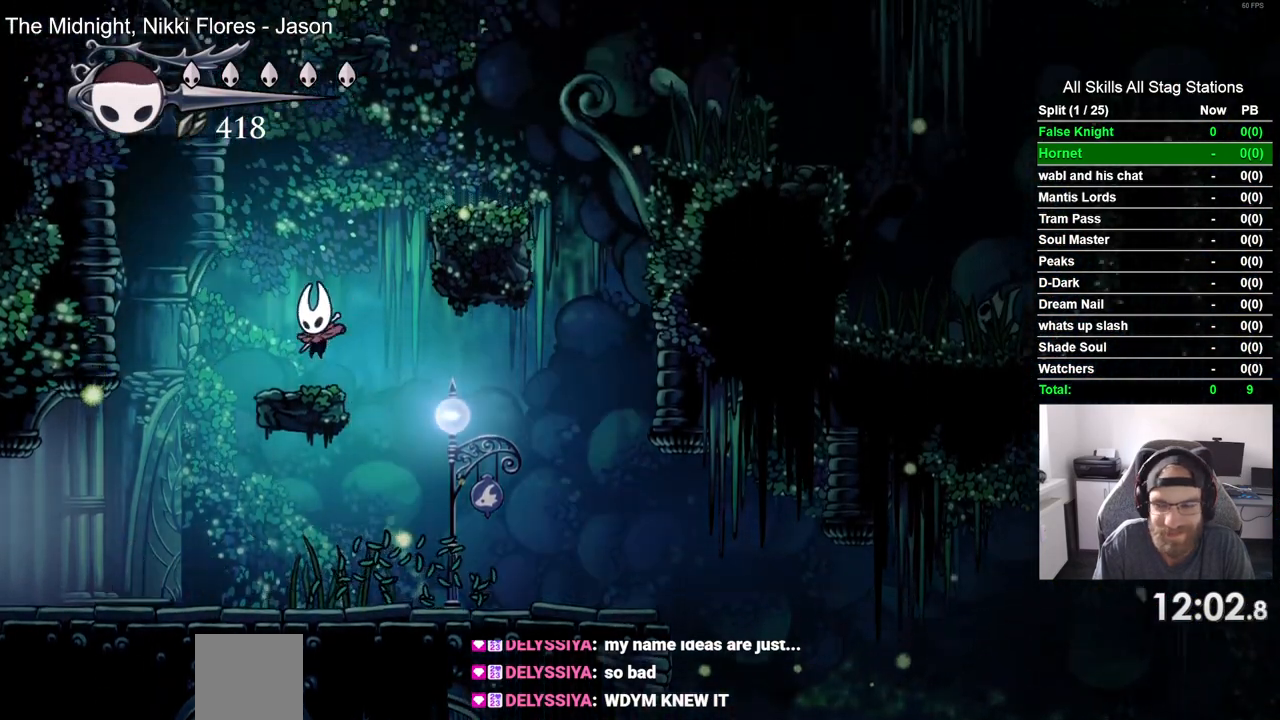
{"buttons": ["CROSS", "DPAD_RIGHT"], "left_stick": "center", "right_stick": "center", "events": [[17, "DPAD_LEFT", "up"], [150, "CROSS", "down"], [183, "DPAD_RIGHT", "down"]]}
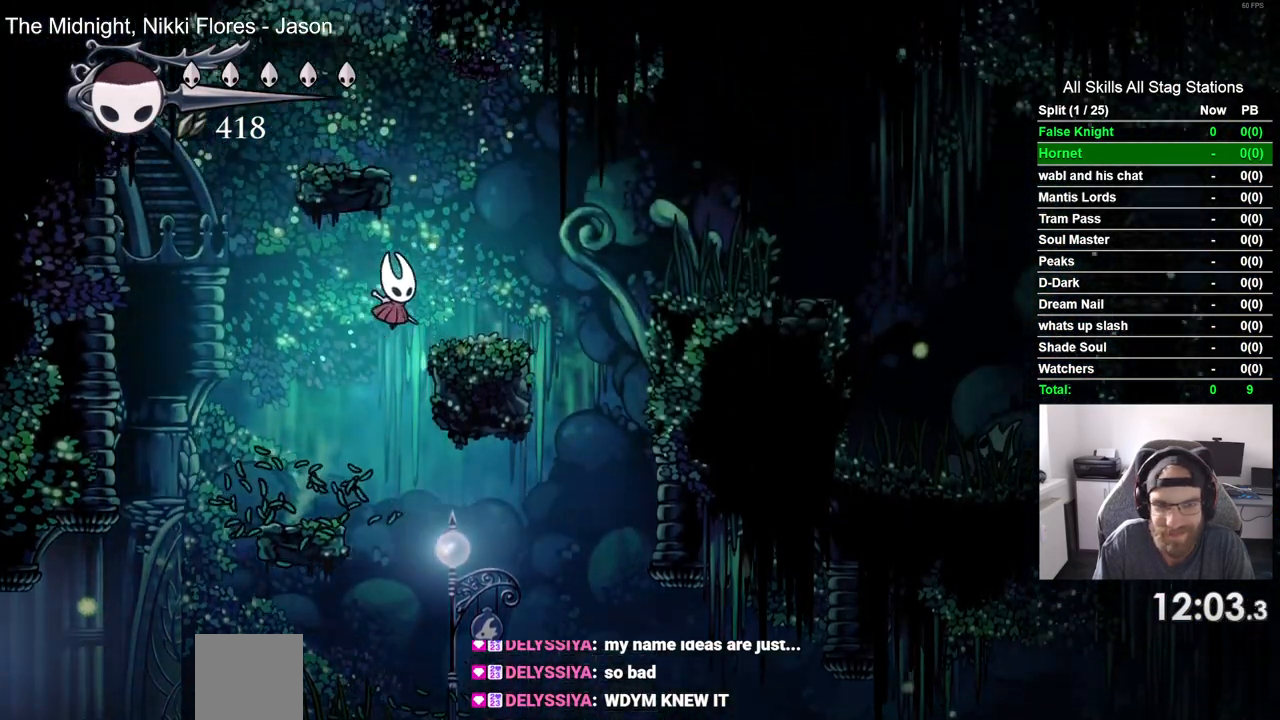
{"buttons": ["CROSS", "DPAD_LEFT"], "left_stick": "center", "right_stick": "center", "events": [[33, "CROSS", "up"], [217, "DPAD_RIGHT", "up"], [250, "CROSS", "down"], [333, "DPAD_LEFT", "down"]]}
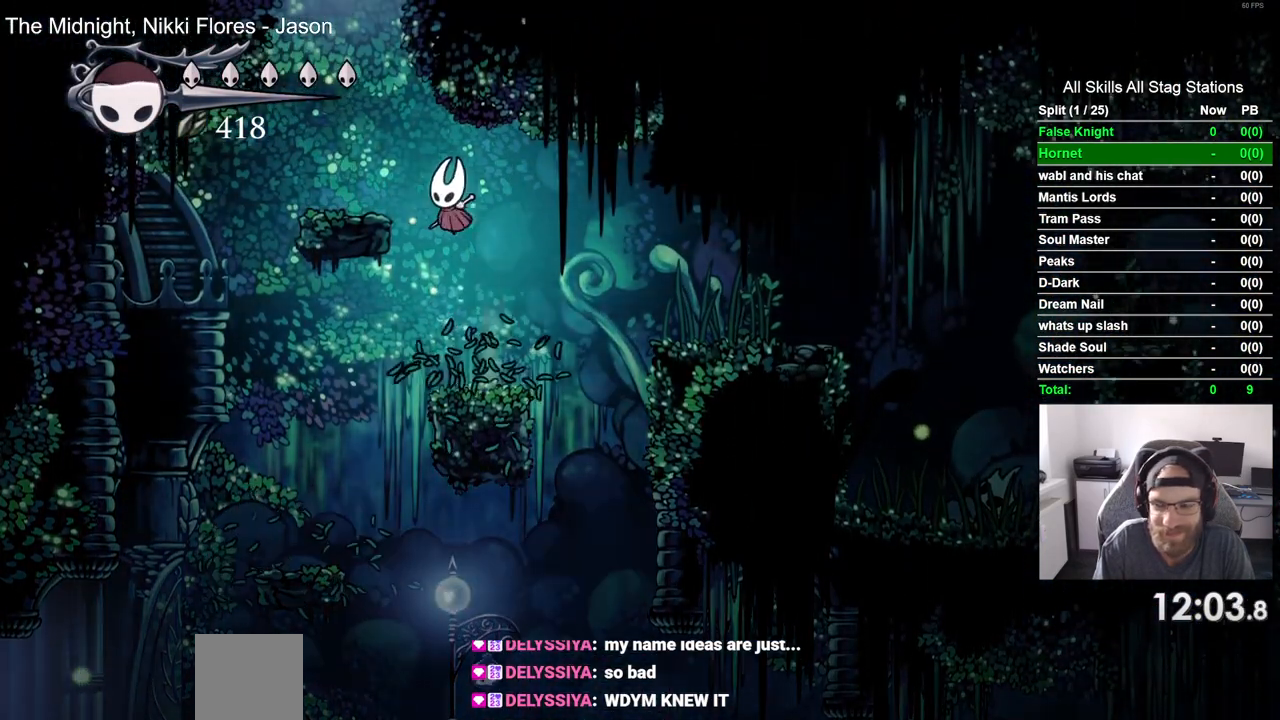
{"buttons": ["CROSS", "DPAD_LEFT"], "left_stick": "center", "right_stick": "center", "events": [[150, "CROSS", "up"], [233, "DPAD_LEFT", "up"], [417, "CROSS", "down"], [433, "DPAD_LEFT", "down"]]}
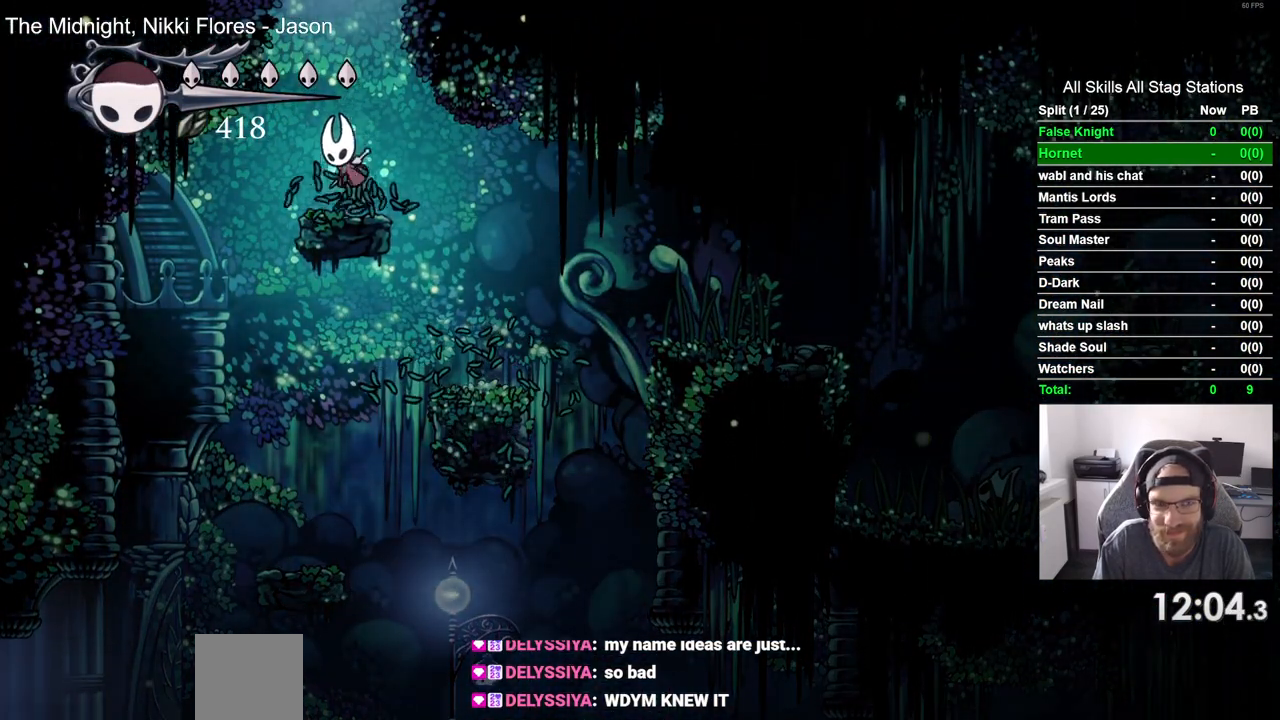
{"buttons": ["DPAD_LEFT"], "left_stick": "center", "right_stick": "center", "events": [[483, "CROSS", "up"]]}
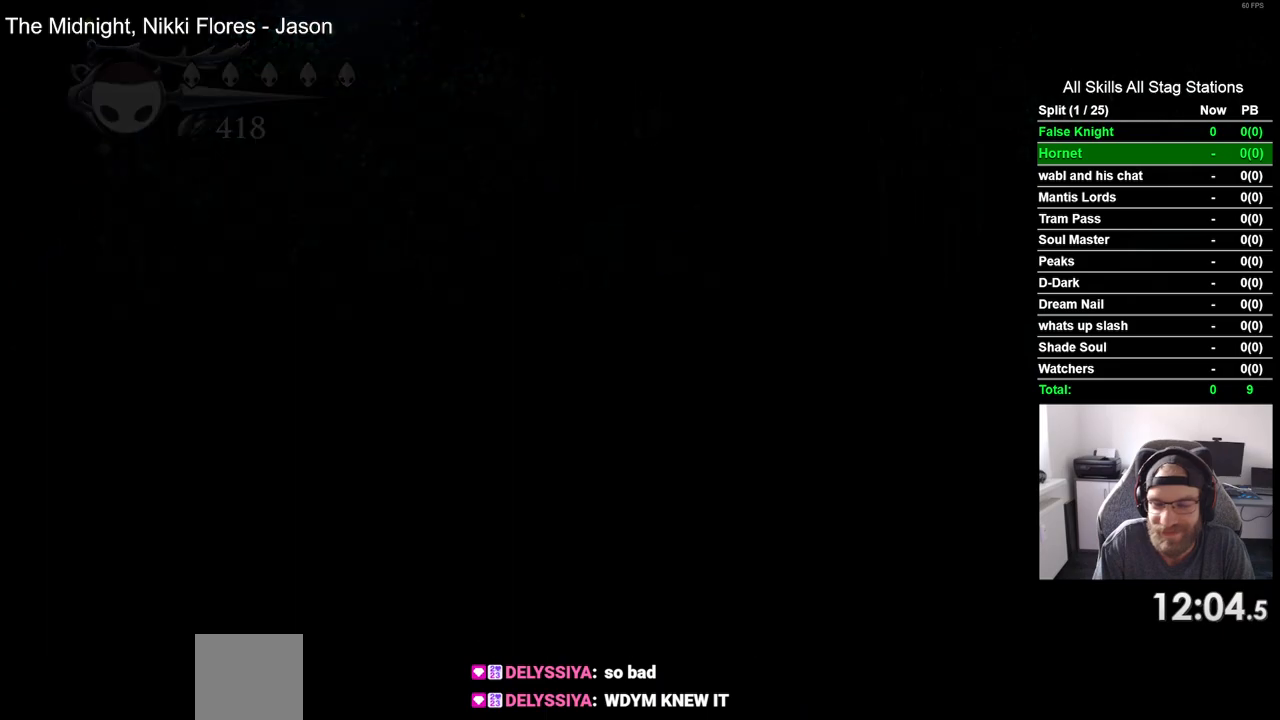
{"buttons": ["DPAD_LEFT"], "left_stick": "center", "right_stick": "center", "events": []}
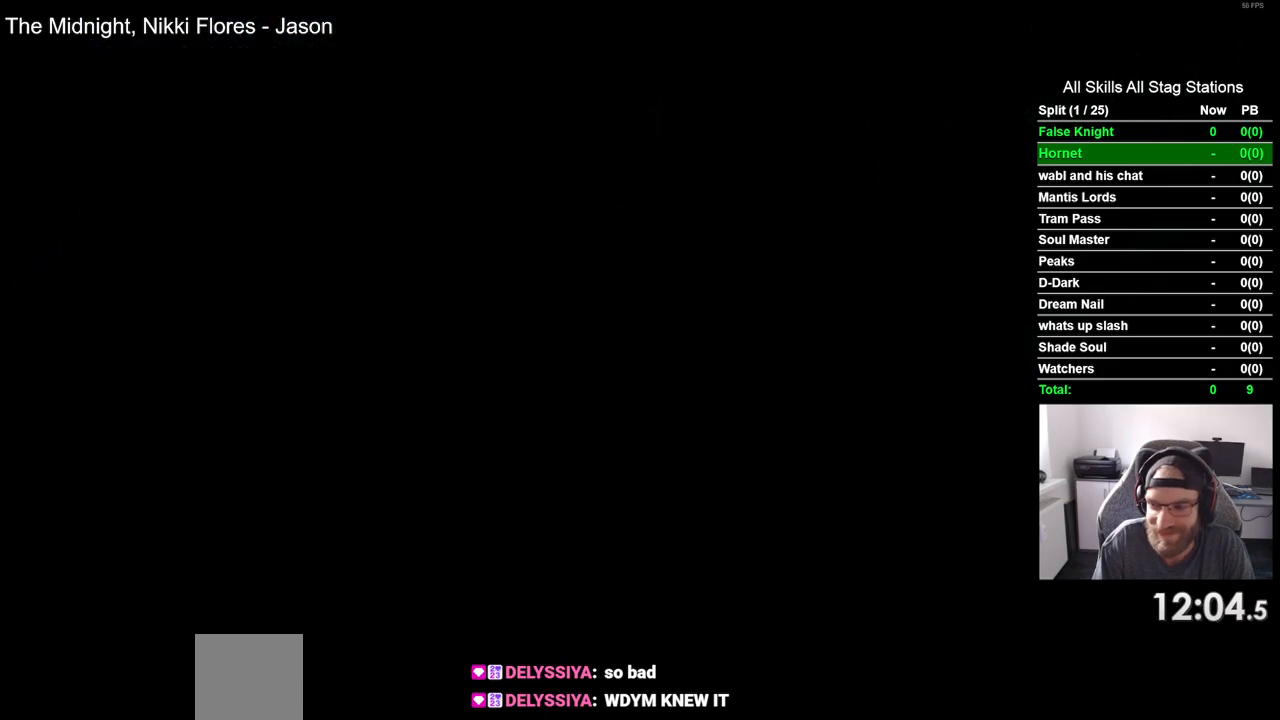
{"buttons": ["SQUARE", "DPAD_LEFT"], "left_stick": "center", "right_stick": "center", "events": [[383, "SQUARE", "down"]]}
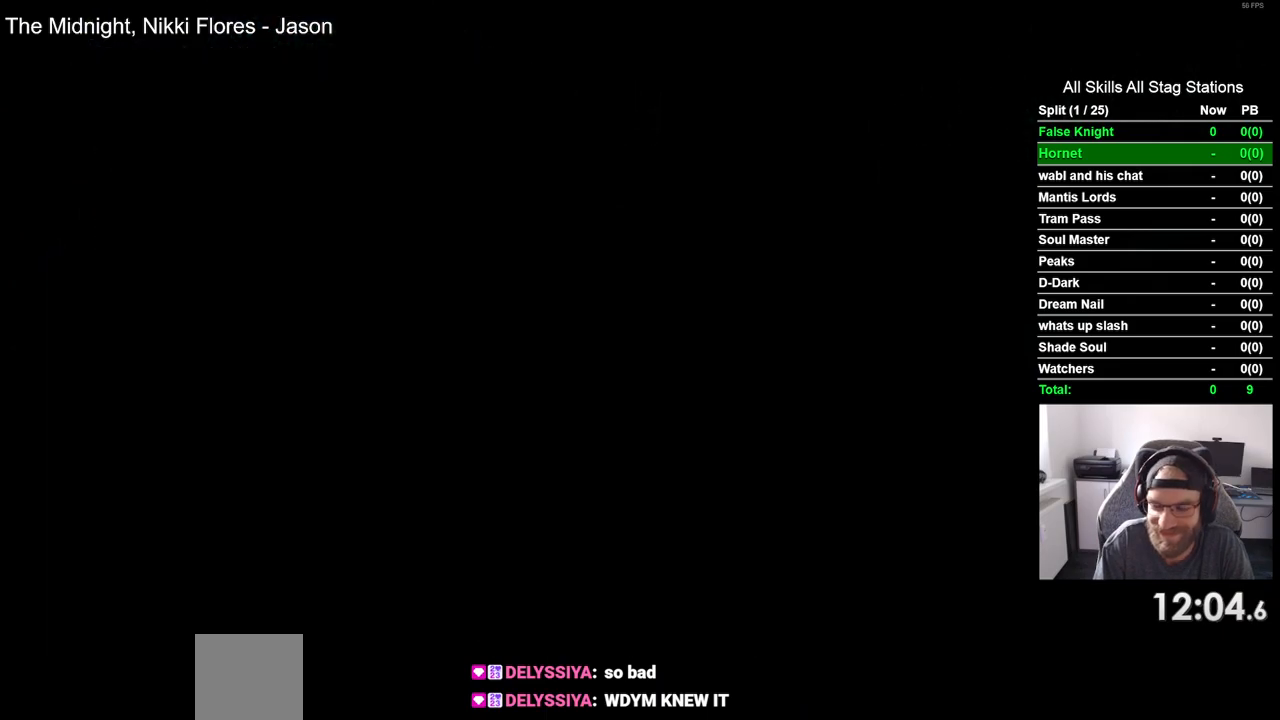
{"buttons": ["SQUARE", "DPAD_LEFT"], "left_stick": "center", "right_stick": "center", "events": [[50, "SQUARE", "up"], [500, "SQUARE", "down"]]}
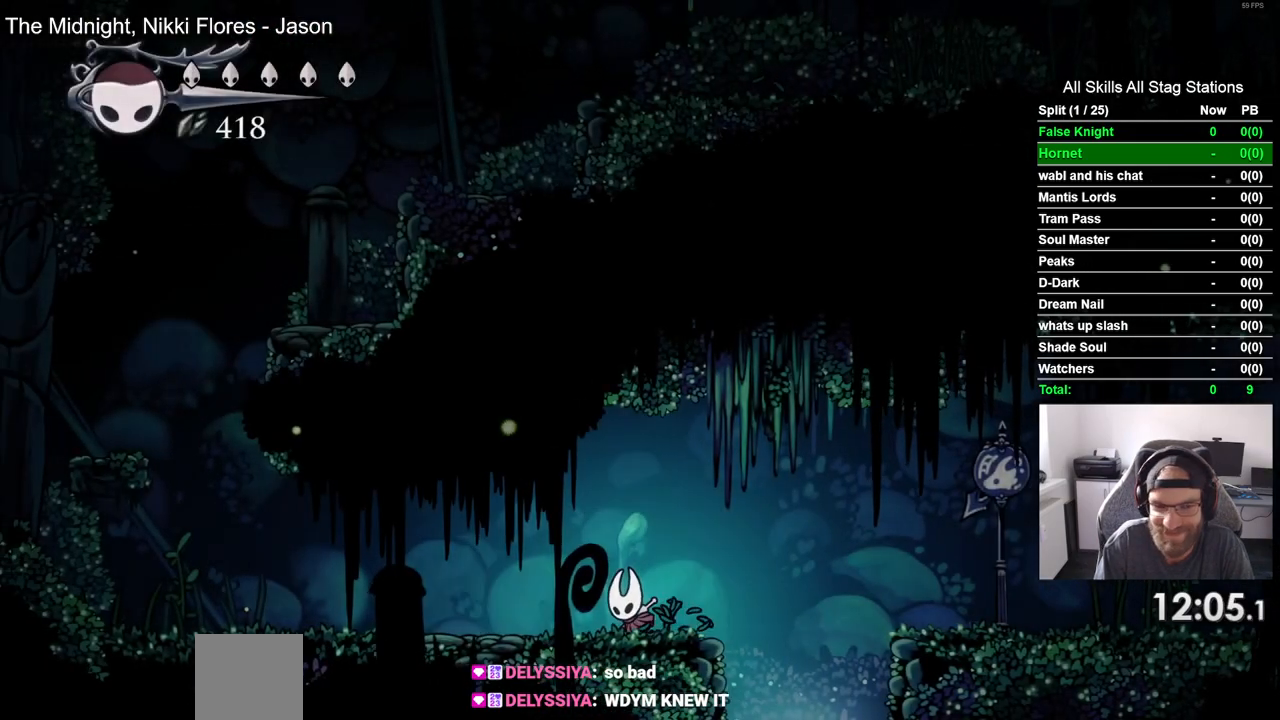
{"buttons": ["SQUARE", "DPAD_LEFT"], "left_stick": "center", "right_stick": "center", "events": [[167, "SQUARE", "up"], [500, "SQUARE", "down"]]}
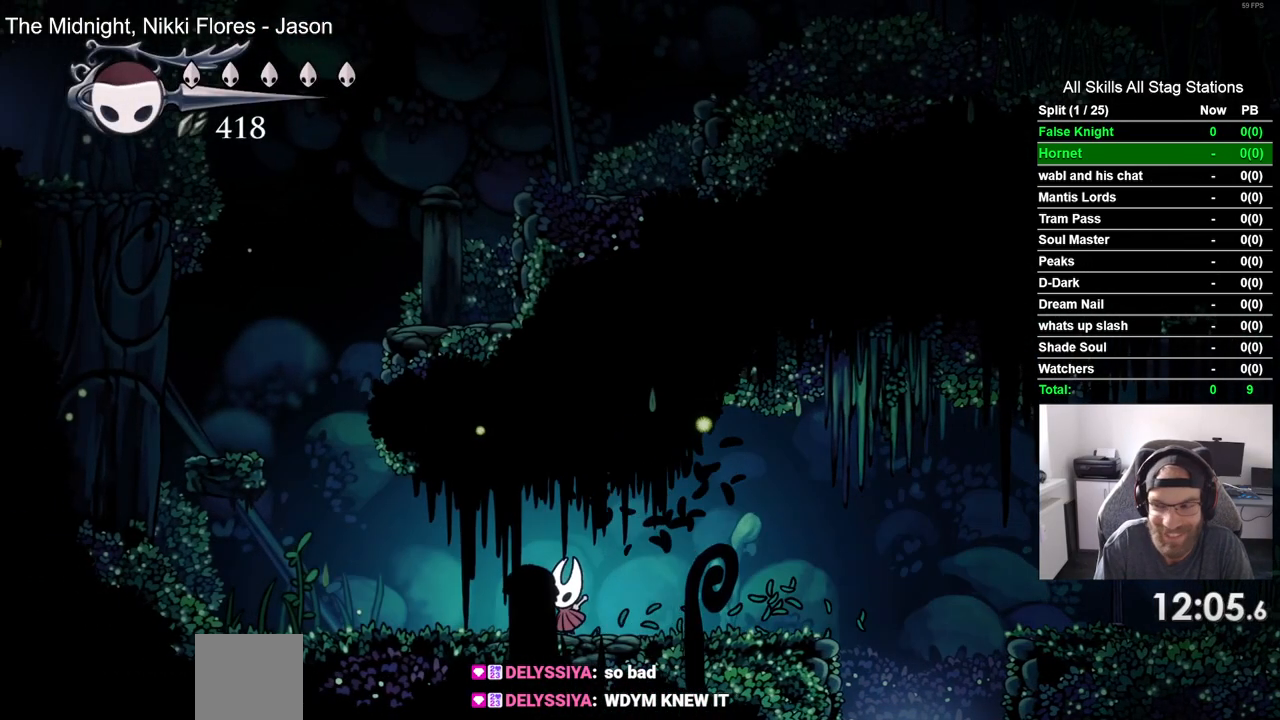
{"buttons": ["CROSS", "DPAD_LEFT"], "left_stick": "center", "right_stick": "center", "events": [[150, "SQUARE", "up"], [383, "CROSS", "down"]]}
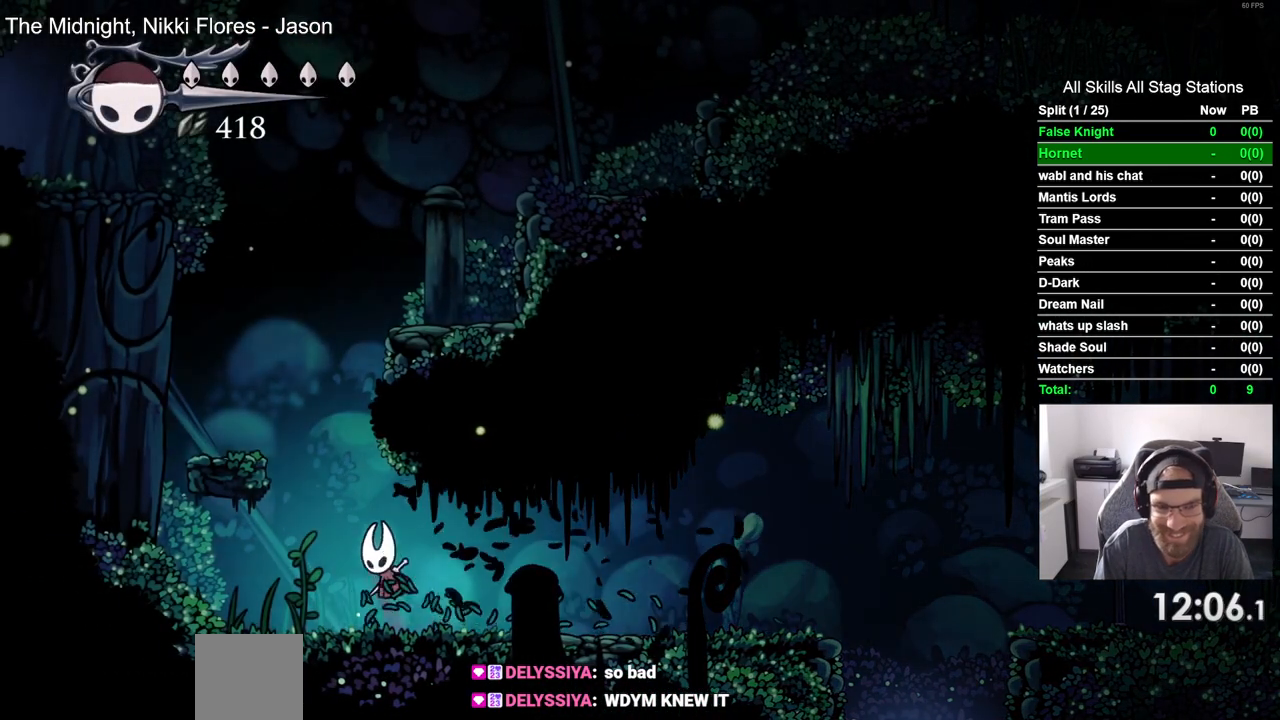
{"buttons": ["CROSS", "DPAD_RIGHT"], "left_stick": "center", "right_stick": "center", "events": [[267, "CROSS", "up"], [350, "DPAD_LEFT", "up"], [433, "DPAD_RIGHT", "down"], [467, "CROSS", "down"]]}
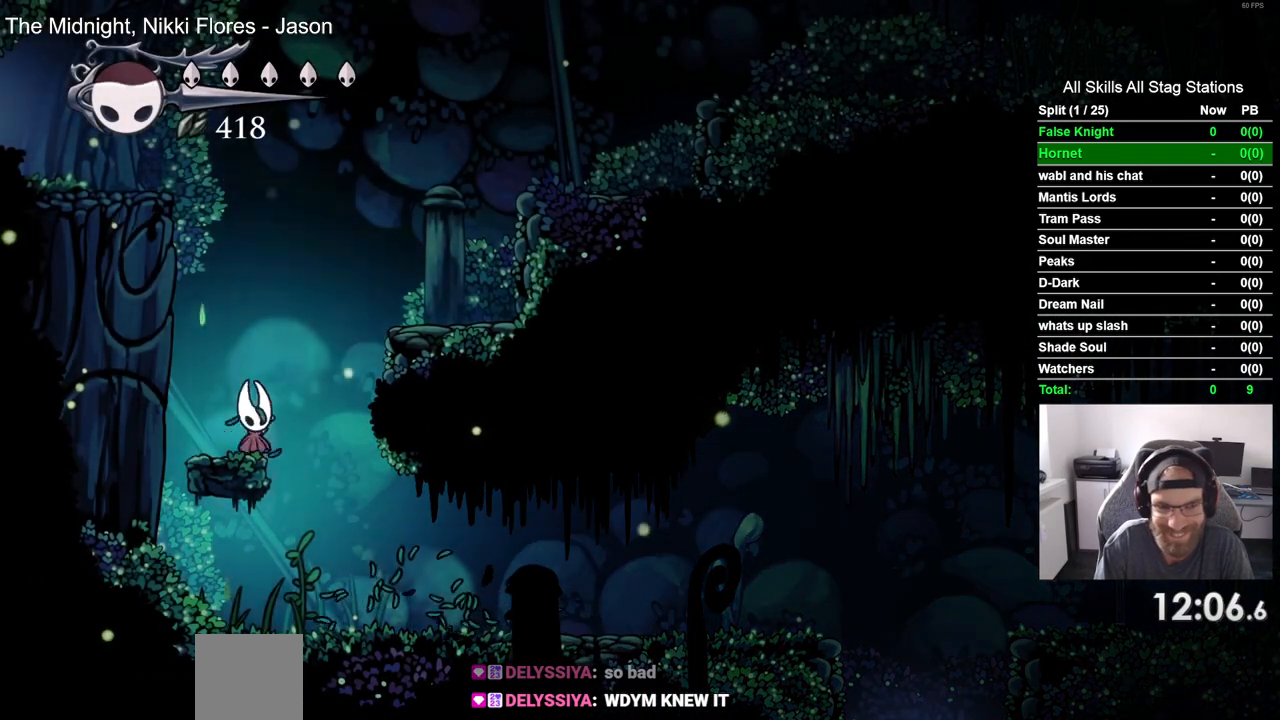
{"buttons": ["DPAD_LEFT"], "left_stick": "center", "right_stick": "center", "events": [[300, "CROSS", "up"], [467, "DPAD_DOWN", "down"], [467, "DPAD_RIGHT", "up"], [500, "DPAD_DOWN", "up"], [500, "DPAD_LEFT", "down"]]}
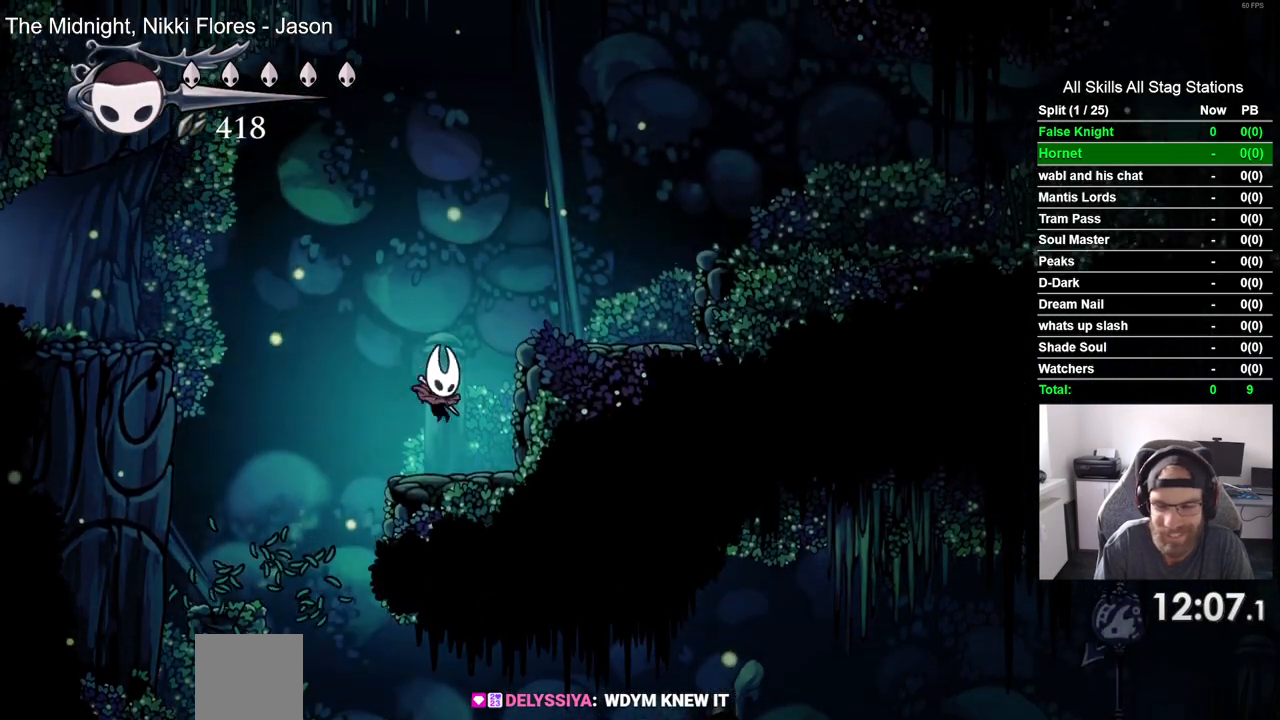
{"buttons": ["CROSS", "DPAD_LEFT"], "left_stick": "center", "right_stick": "center", "events": [[133, "CROSS", "down"]]}
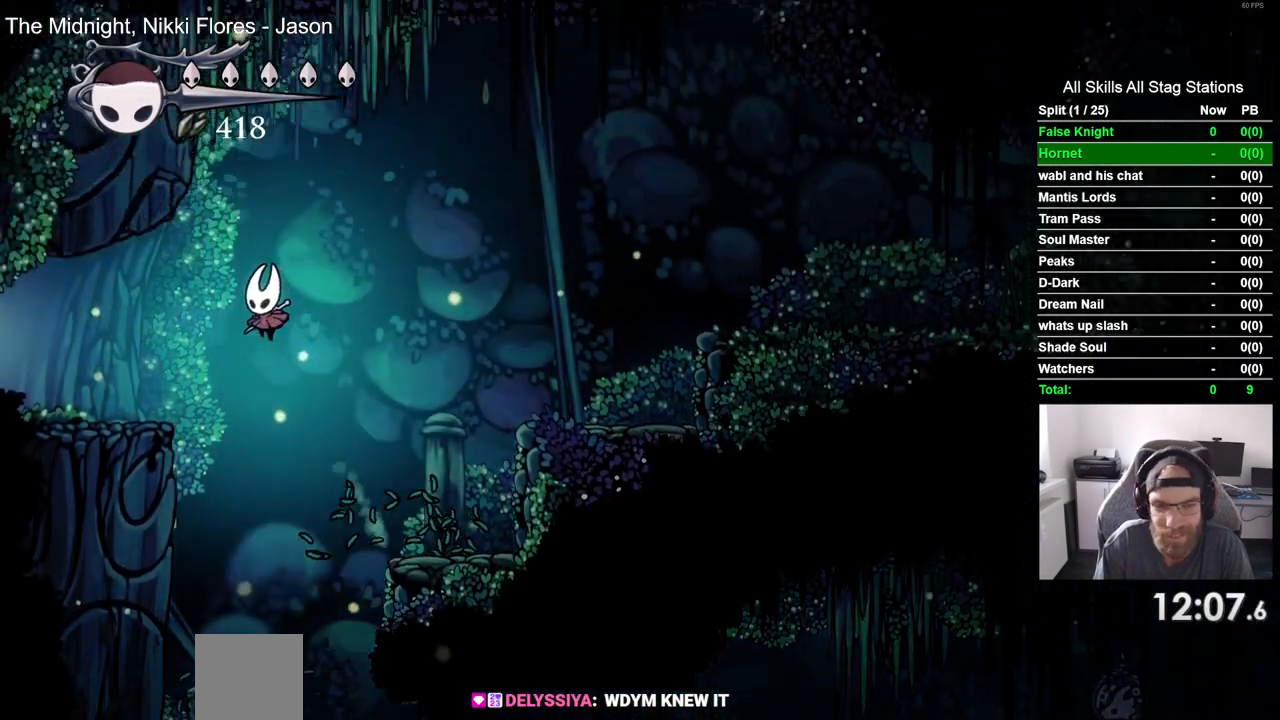
{"buttons": ["SQUARE", "DPAD_LEFT"], "left_stick": "center", "right_stick": "center", "events": [[250, "CROSS", "up"], [500, "SQUARE", "down"]]}